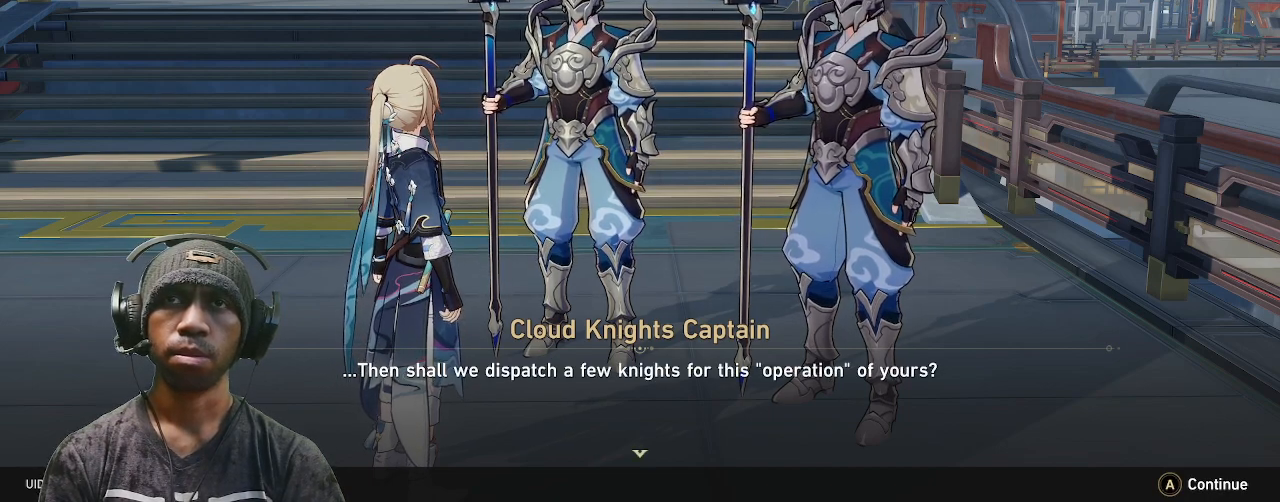
Gameplay with a controller (PlayStation layout); each line is a JSON object with the inputs held at the frame after it. "events" lists button and stick changes between this image and that frame as [ms after this image, input, new state], when the widget could be followed in between. Not read: L3 R3 TOUCHPAD.
{"buttons": ["CROSS", "R2"], "left_stick": "center", "right_stick": "center", "events": [[500, "CROSS", "down"]]}
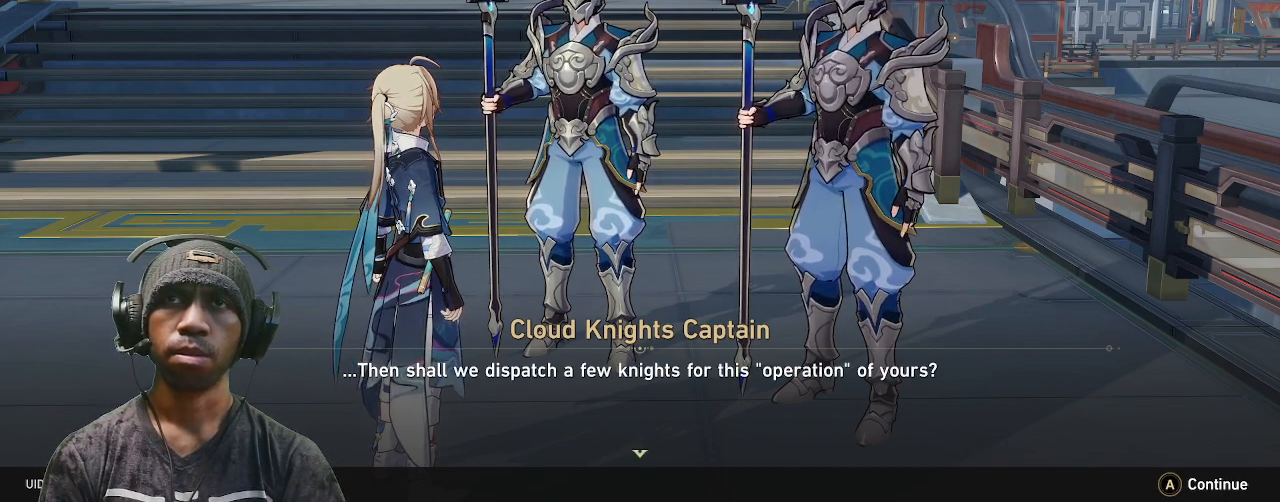
{"buttons": ["R2"], "left_stick": "center", "right_stick": "center", "events": [[167, "CROSS", "up"]]}
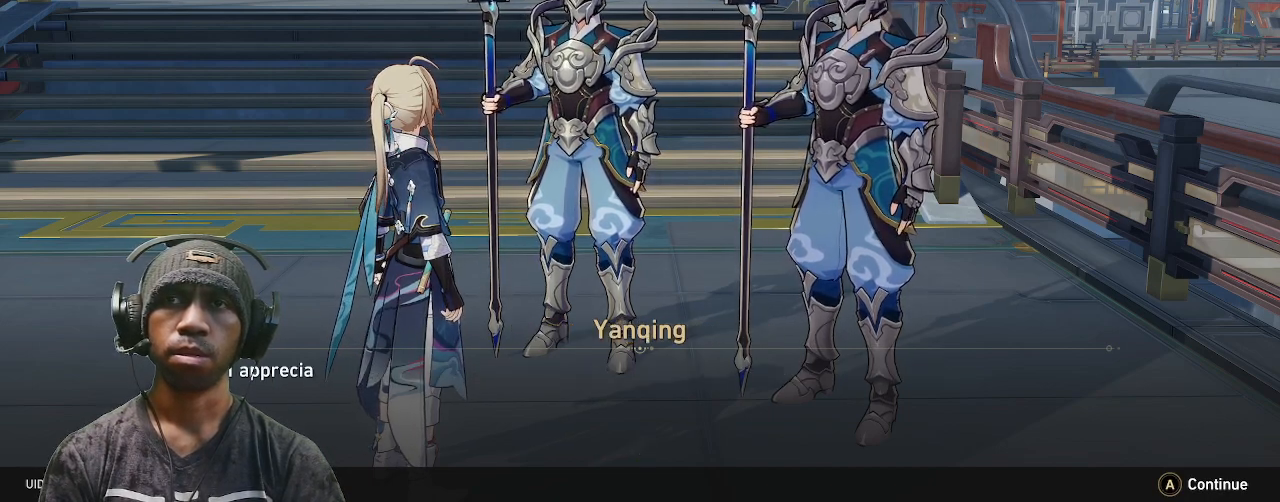
{"buttons": ["R2"], "left_stick": "center", "right_stick": "center", "events": []}
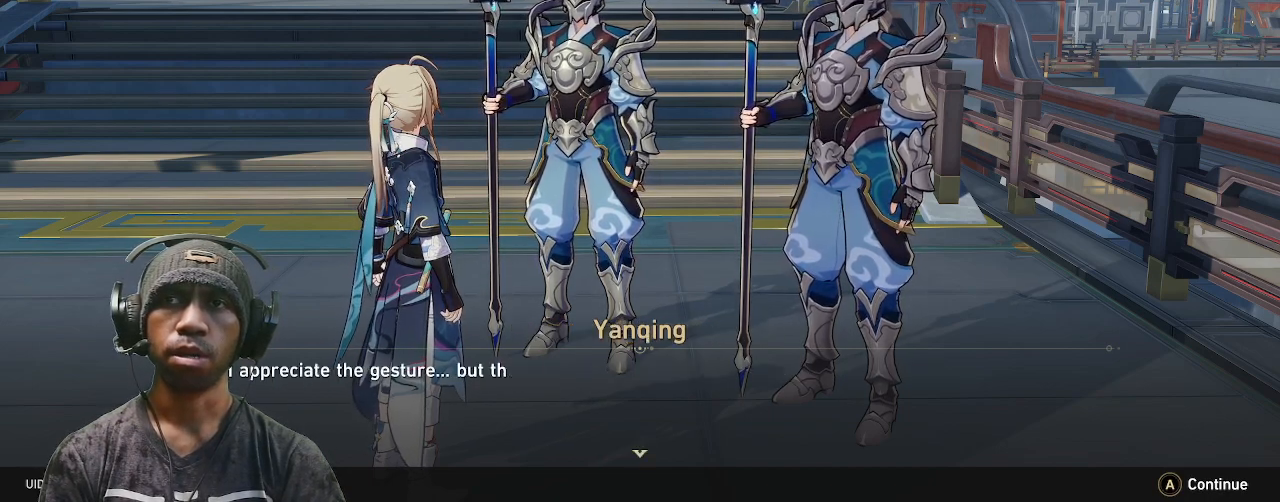
{"buttons": ["R2"], "left_stick": "center", "right_stick": "center", "events": []}
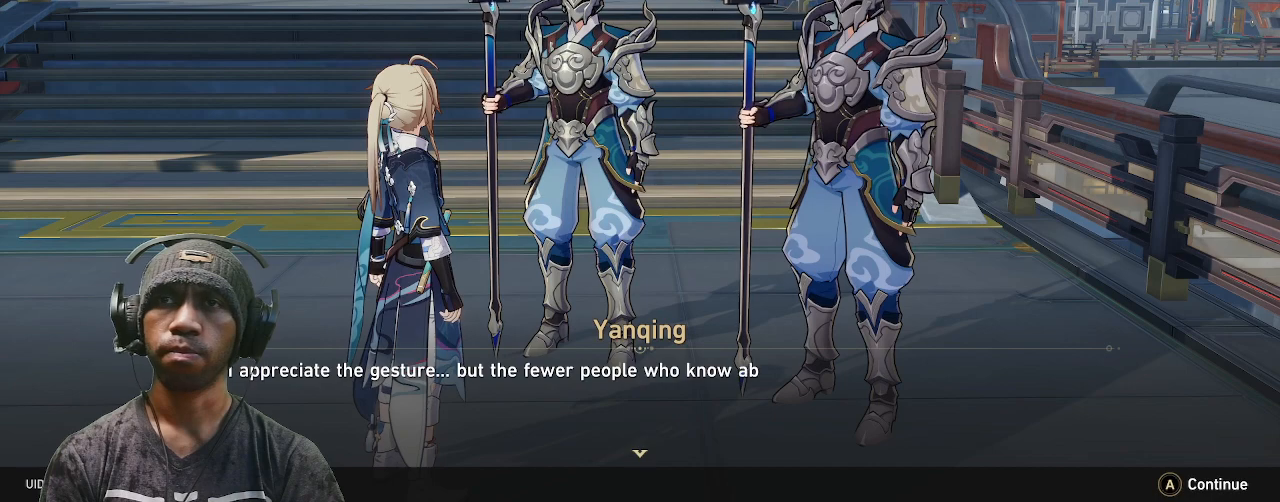
{"buttons": ["R2"], "left_stick": "center", "right_stick": "center", "events": []}
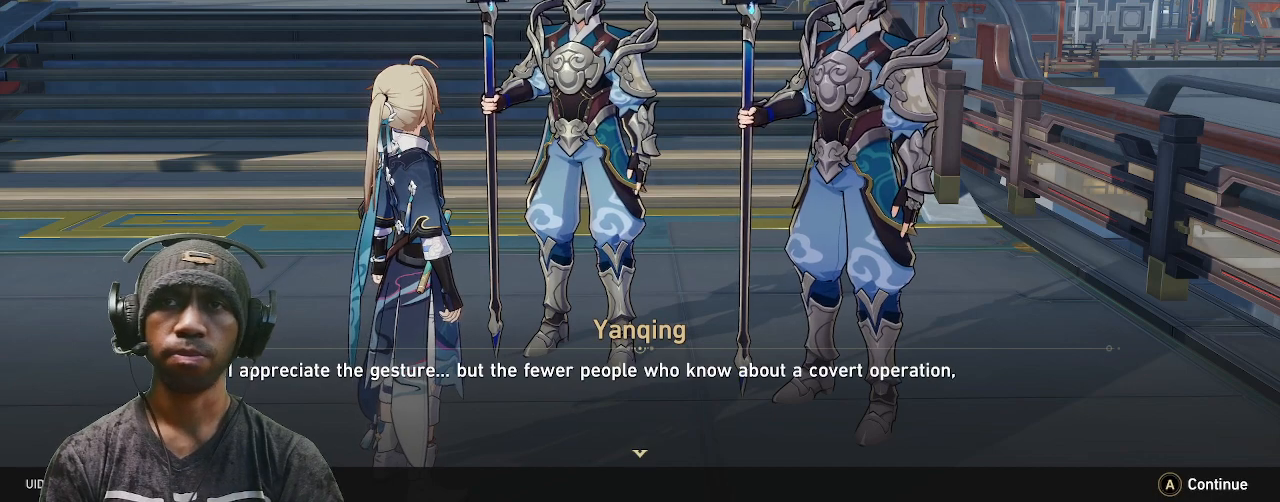
{"buttons": ["R2"], "left_stick": "center", "right_stick": "center", "events": []}
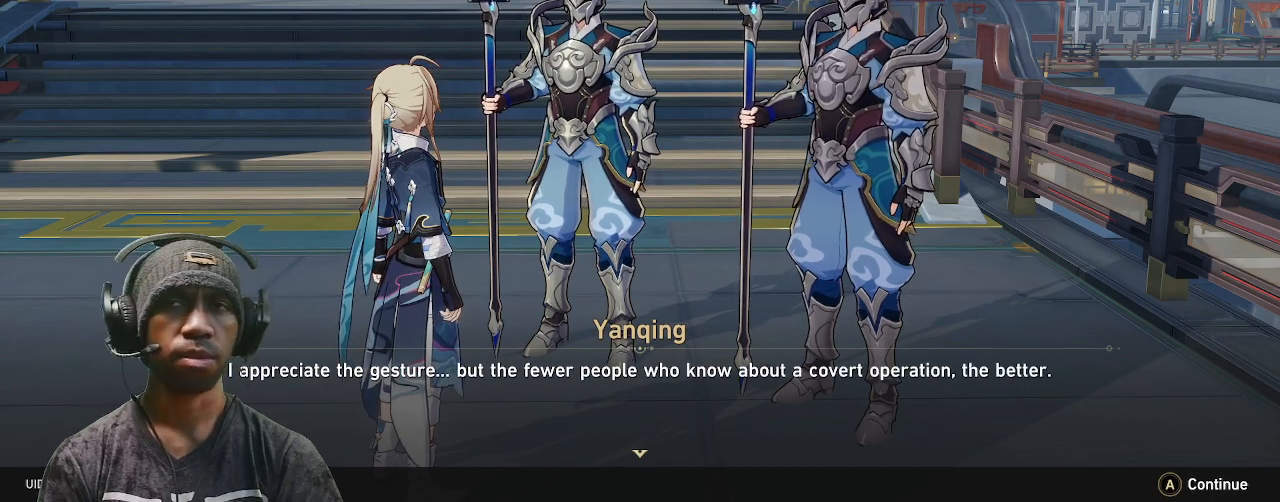
{"buttons": ["R2"], "left_stick": "center", "right_stick": "center", "events": []}
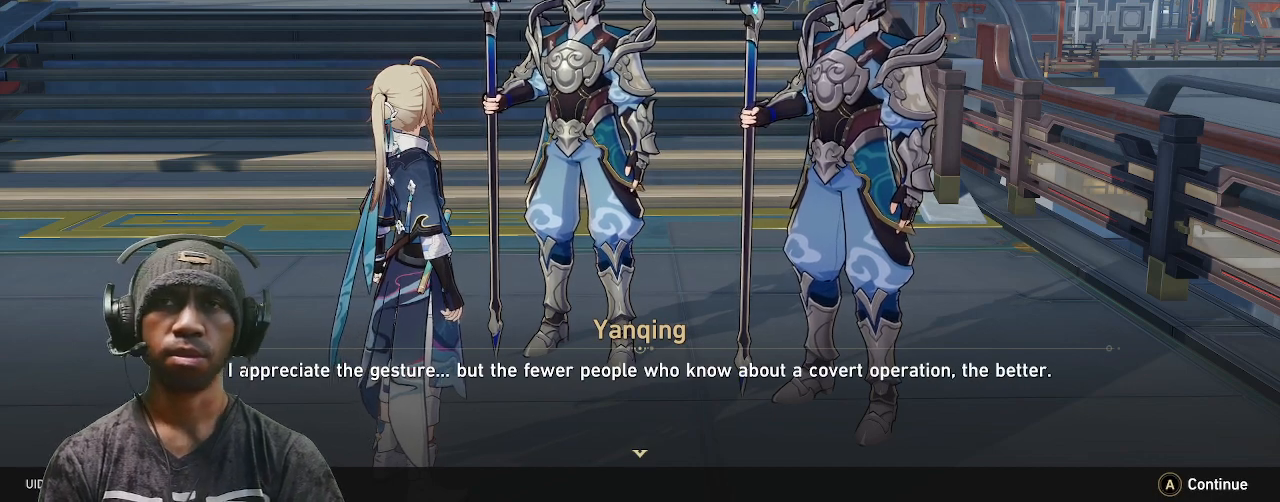
{"buttons": ["R2"], "left_stick": "center", "right_stick": "center", "events": []}
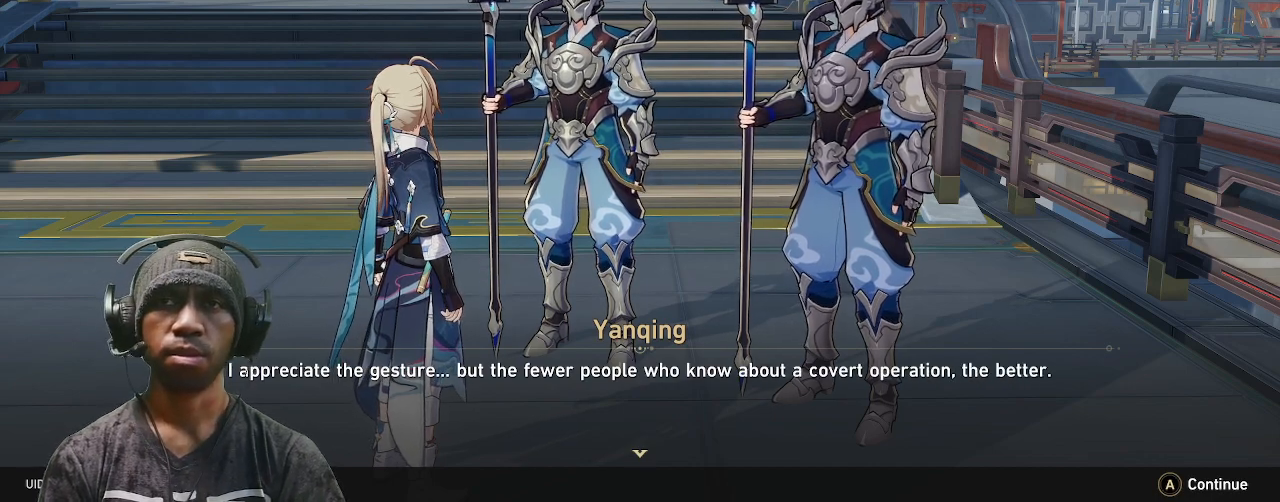
{"buttons": ["R2"], "left_stick": "center", "right_stick": "center", "events": []}
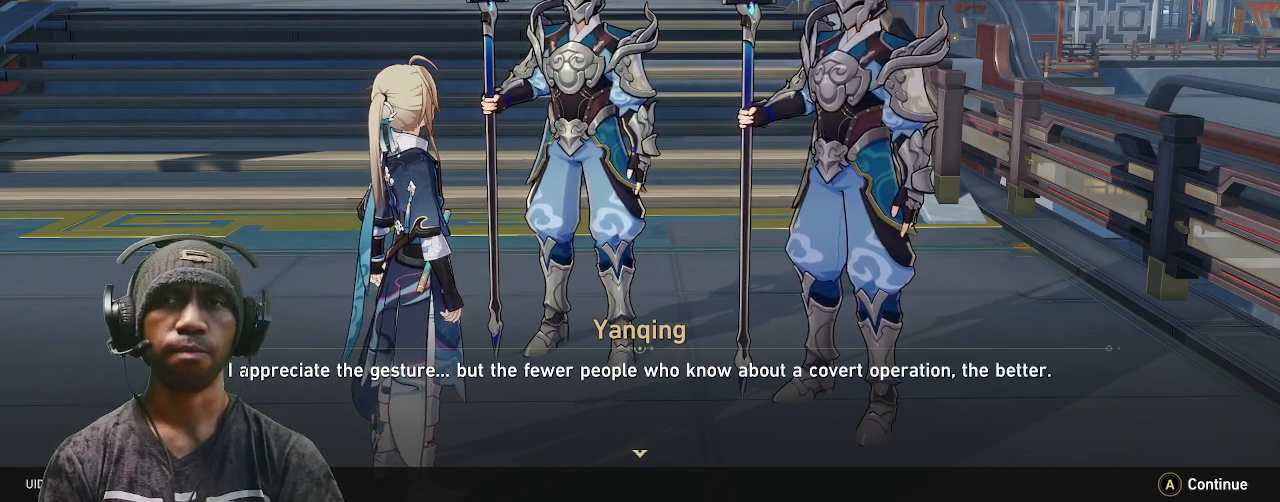
{"buttons": ["R2"], "left_stick": "center", "right_stick": "center", "events": []}
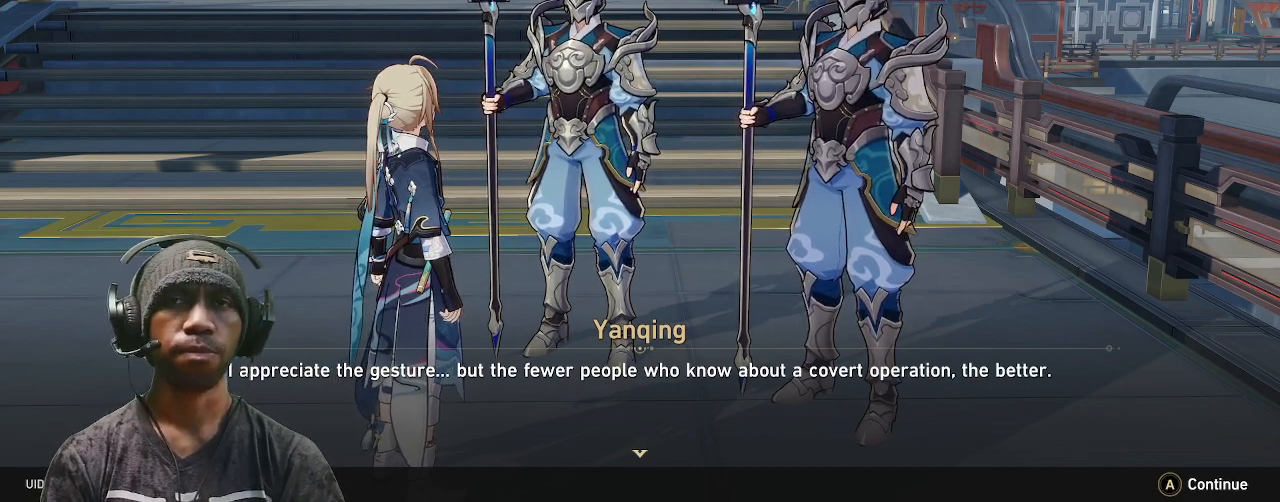
{"buttons": ["R2"], "left_stick": "center", "right_stick": "center", "events": []}
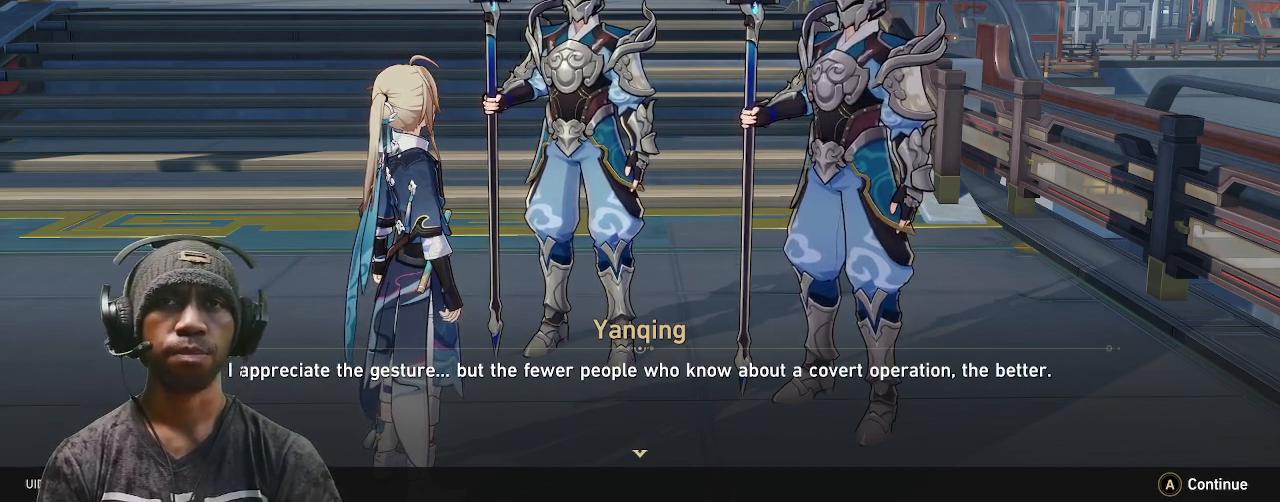
{"buttons": ["R2"], "left_stick": "center", "right_stick": "center", "events": []}
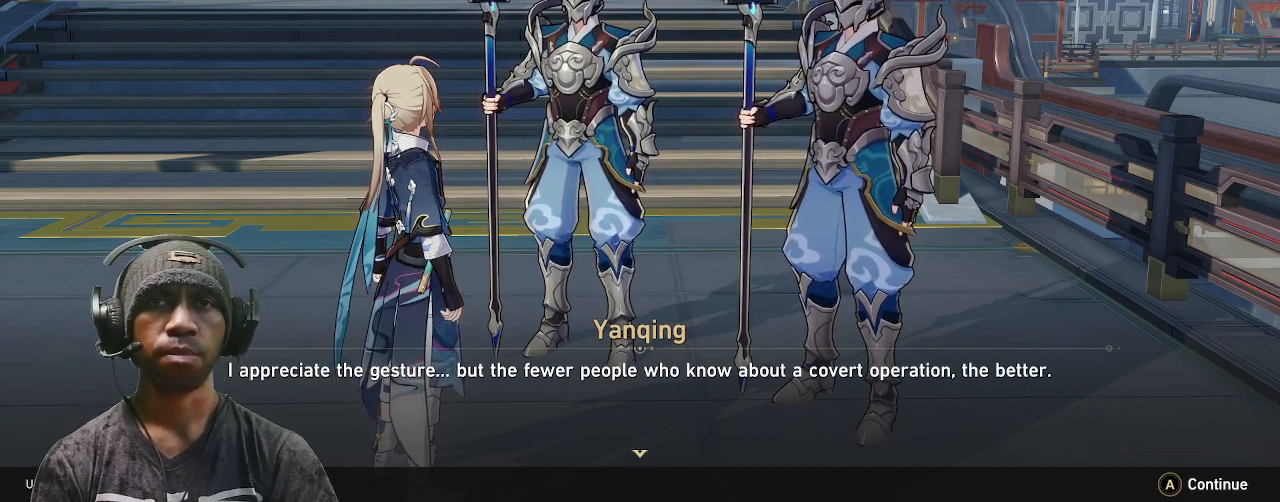
{"buttons": ["R2"], "left_stick": "center", "right_stick": "center", "events": []}
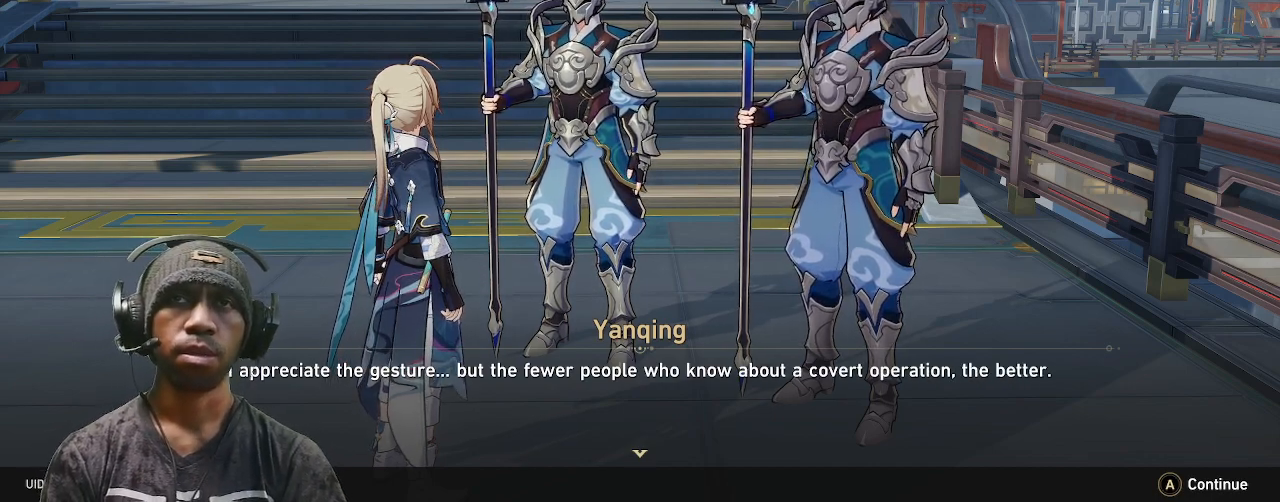
{"buttons": ["R2"], "left_stick": "center", "right_stick": "center", "events": [[250, "CROSS", "down"], [400, "CROSS", "up"]]}
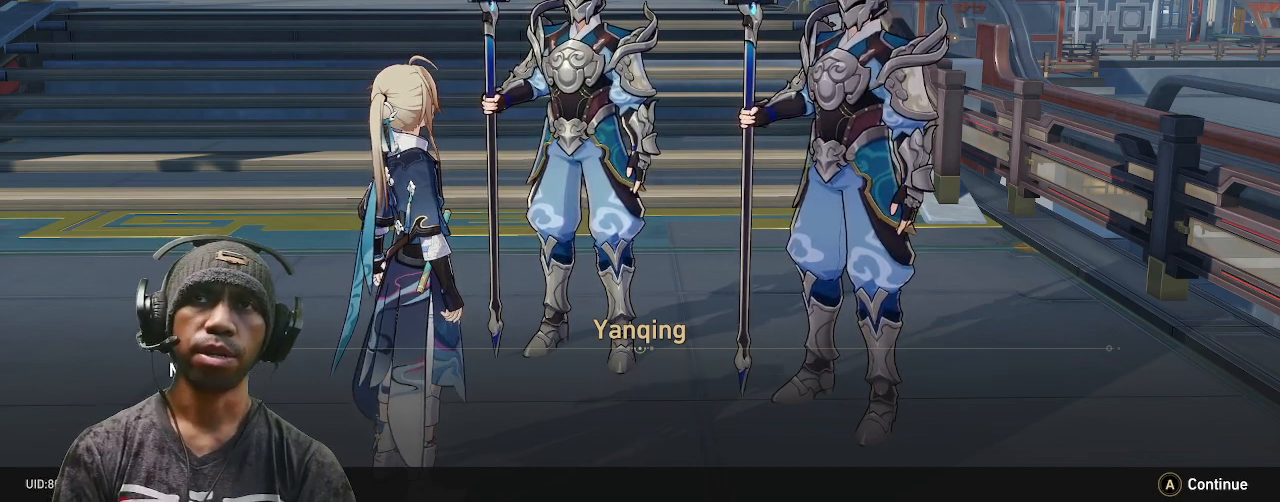
{"buttons": ["R2"], "left_stick": "center", "right_stick": "center", "events": []}
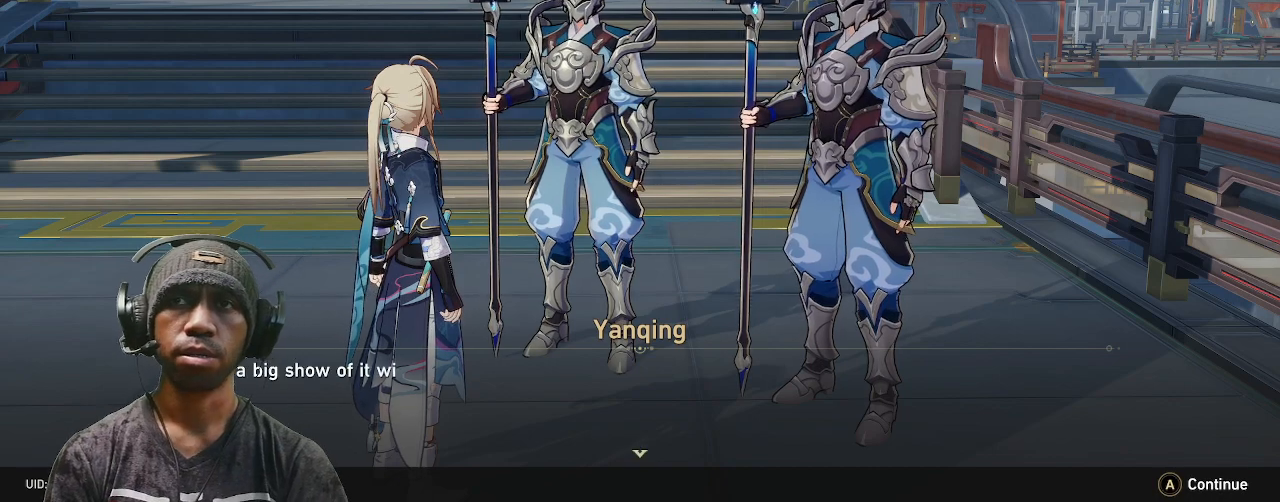
{"buttons": ["R2"], "left_stick": "center", "right_stick": "center", "events": []}
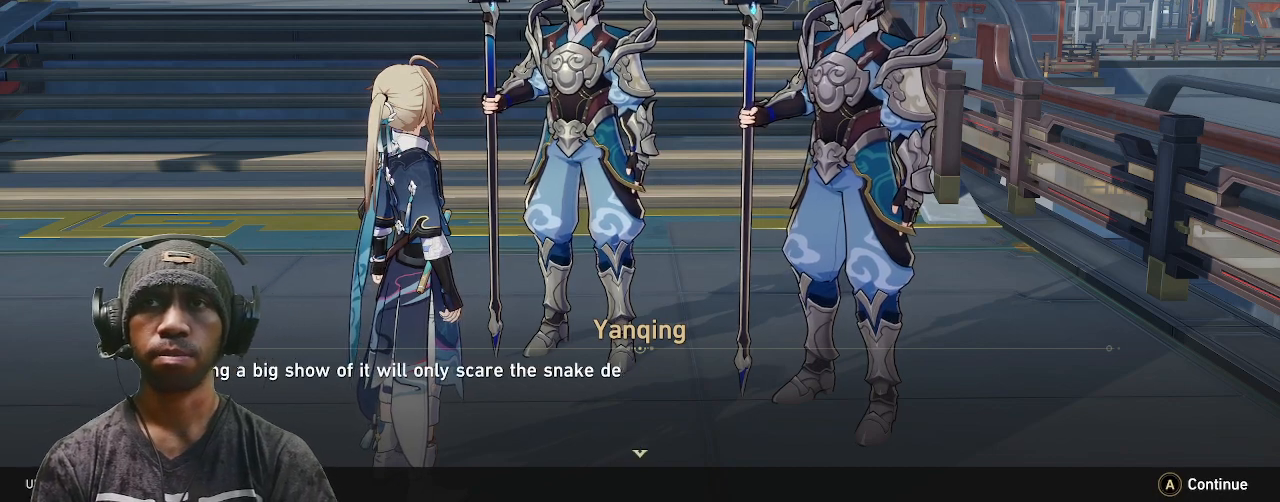
{"buttons": ["R2"], "left_stick": "center", "right_stick": "center", "events": []}
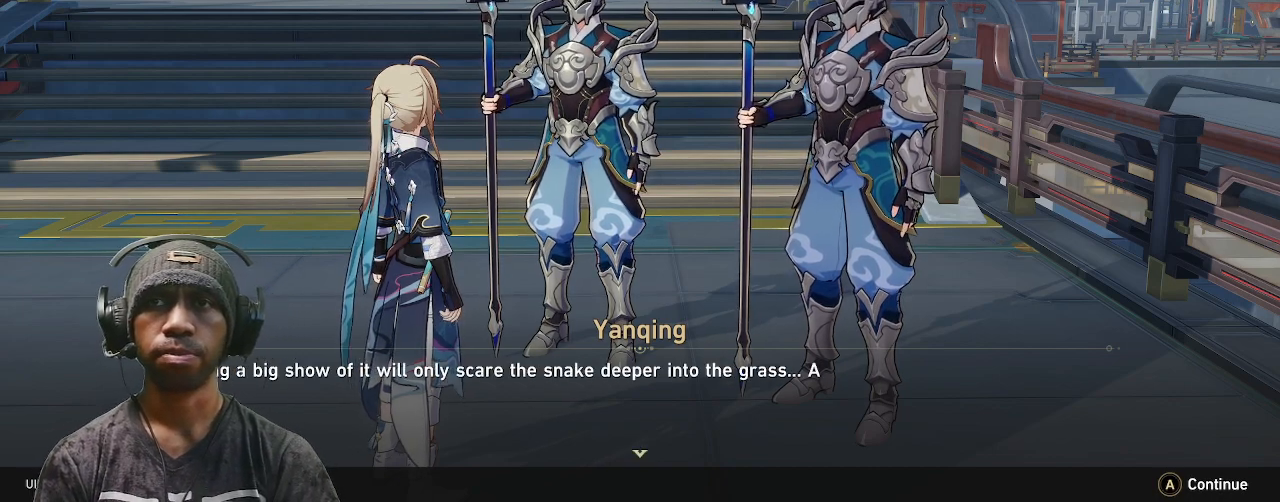
{"buttons": ["R2"], "left_stick": "center", "right_stick": "center", "events": []}
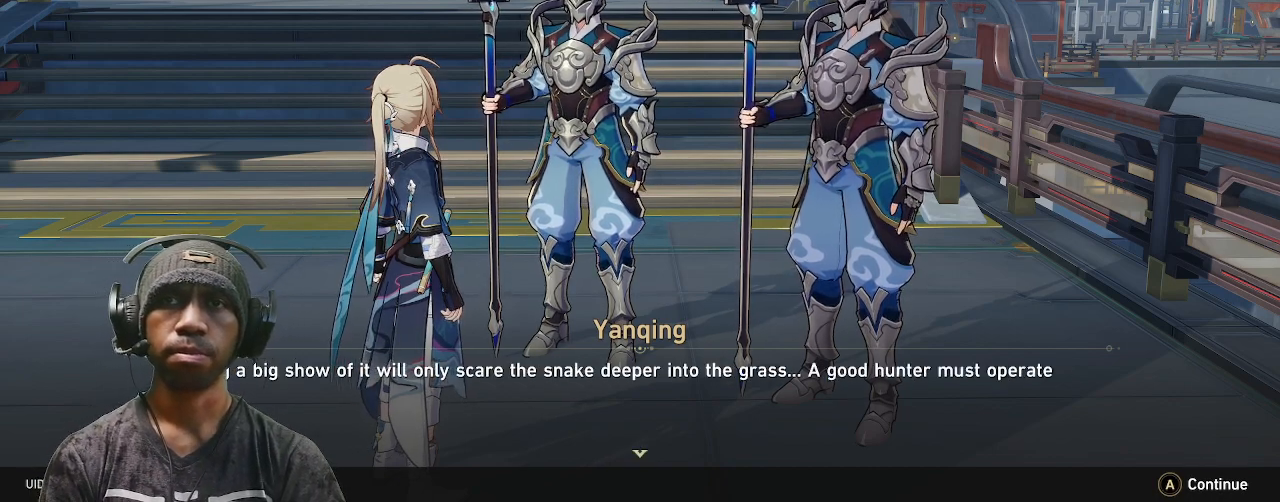
{"buttons": ["R2"], "left_stick": "center", "right_stick": "center", "events": []}
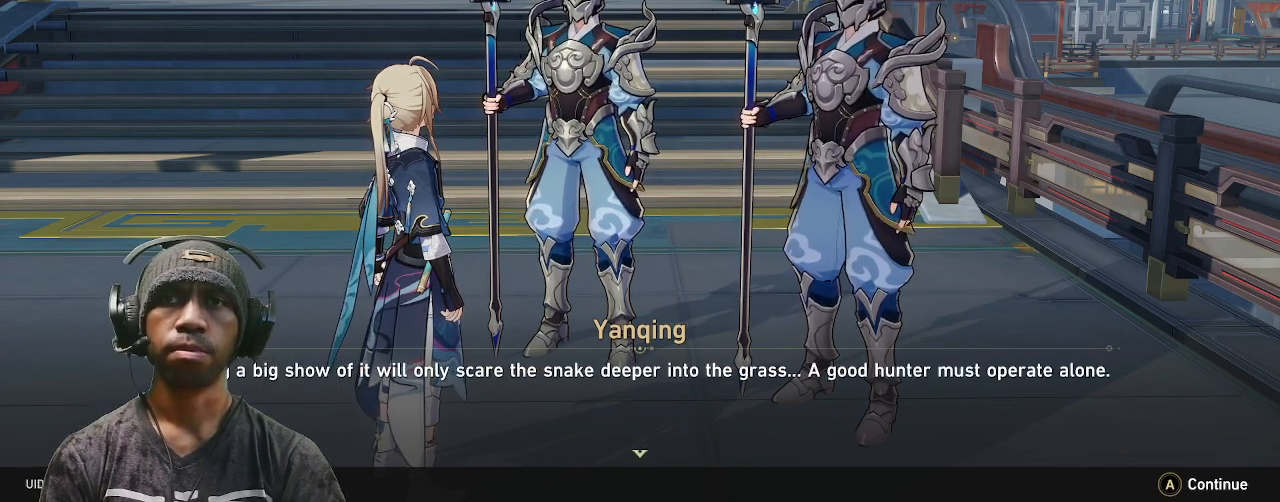
{"buttons": ["R2"], "left_stick": "center", "right_stick": "center", "events": []}
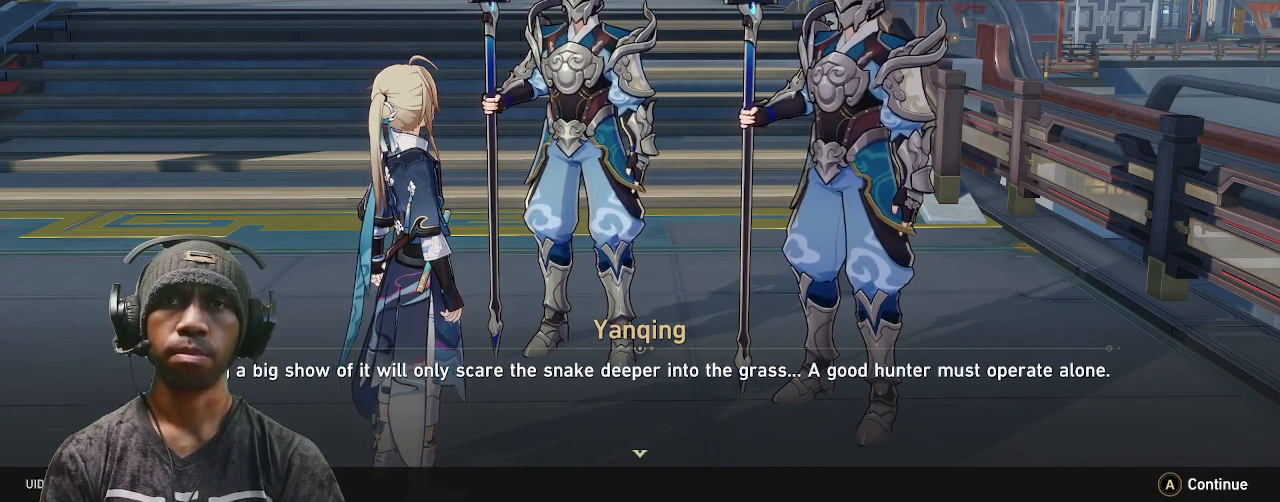
{"buttons": ["R2"], "left_stick": "center", "right_stick": "center", "events": []}
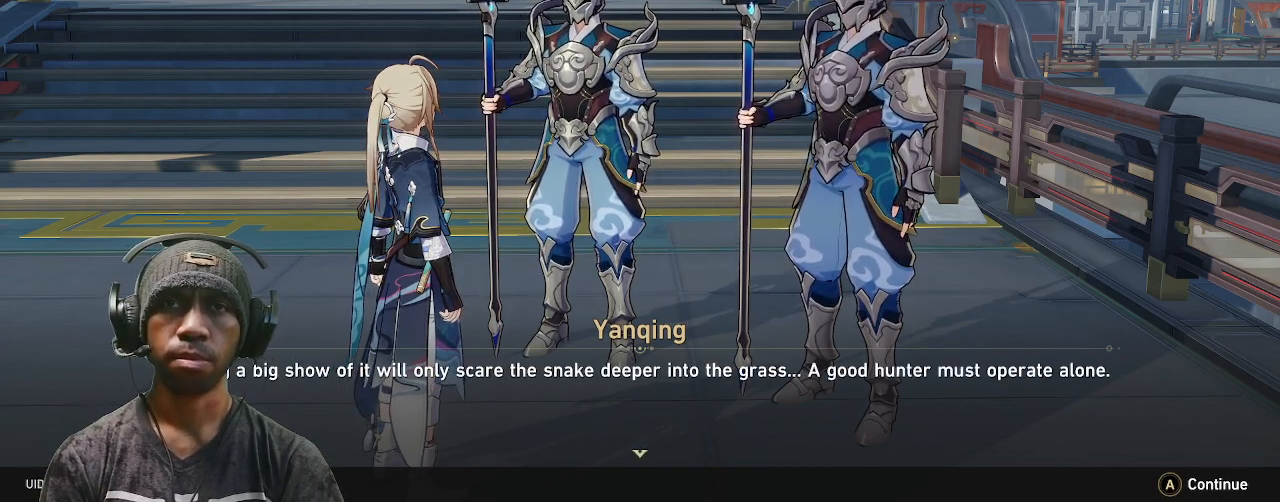
{"buttons": ["R2"], "left_stick": "center", "right_stick": "center", "events": []}
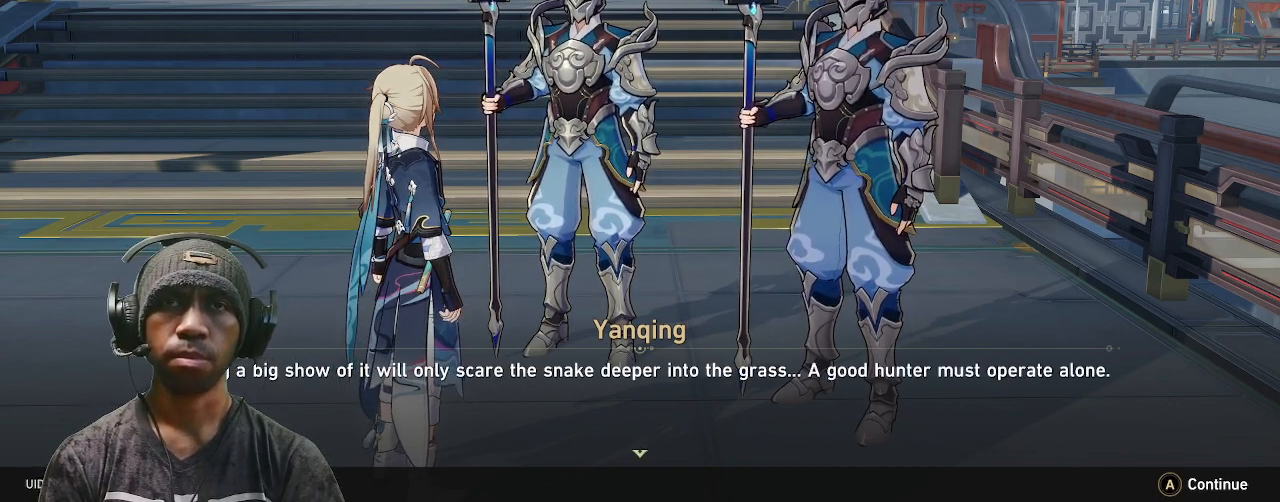
{"buttons": ["R2"], "left_stick": "center", "right_stick": "center", "events": []}
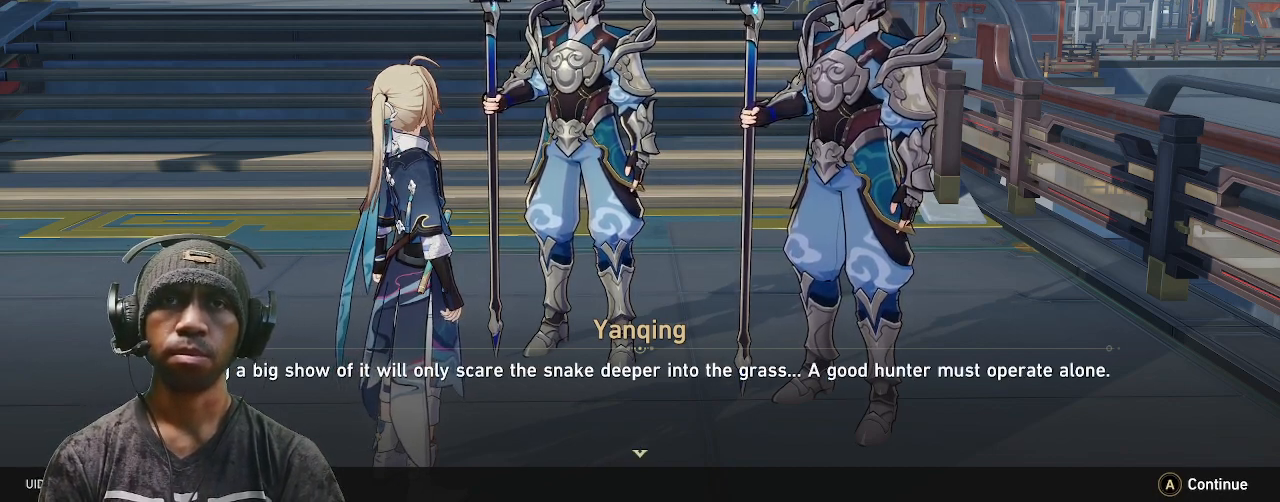
{"buttons": ["R2"], "left_stick": "center", "right_stick": "center", "events": []}
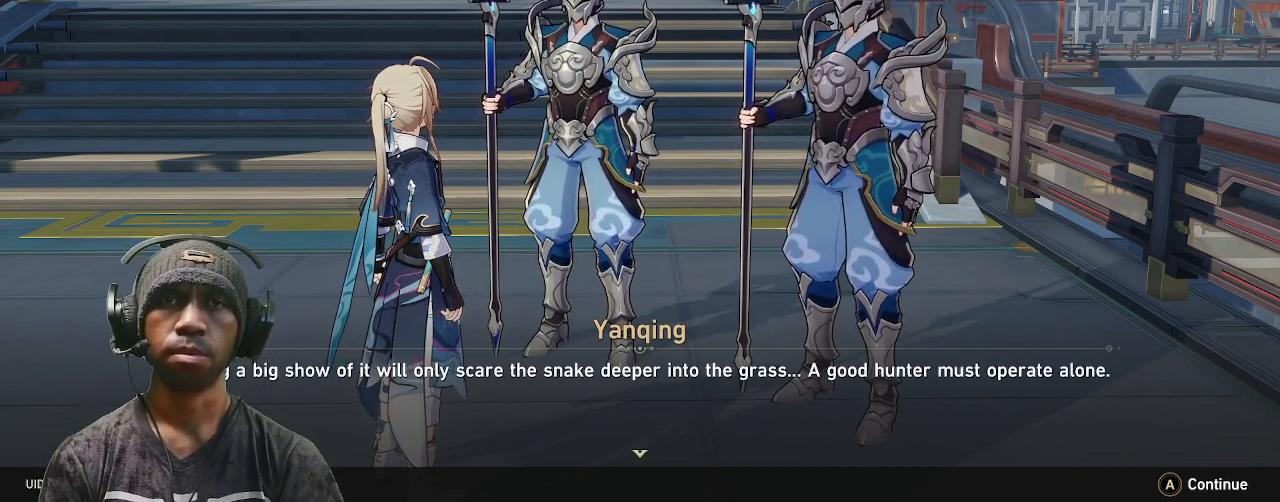
{"buttons": ["R2"], "left_stick": "center", "right_stick": "center", "events": []}
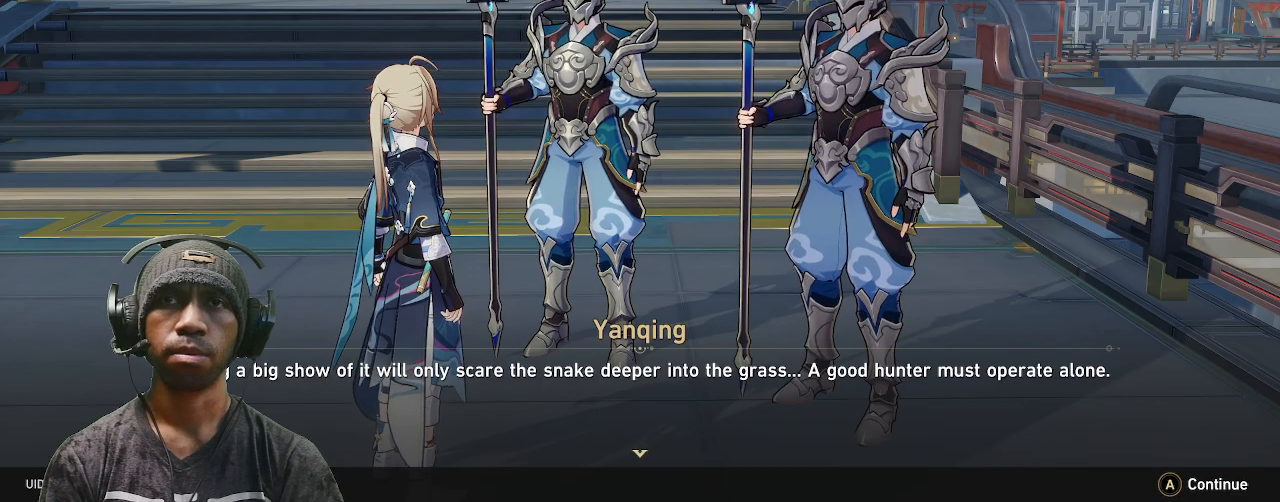
{"buttons": ["R2"], "left_stick": "center", "right_stick": "center", "events": [[83, "CROSS", "down"], [217, "CROSS", "up"]]}
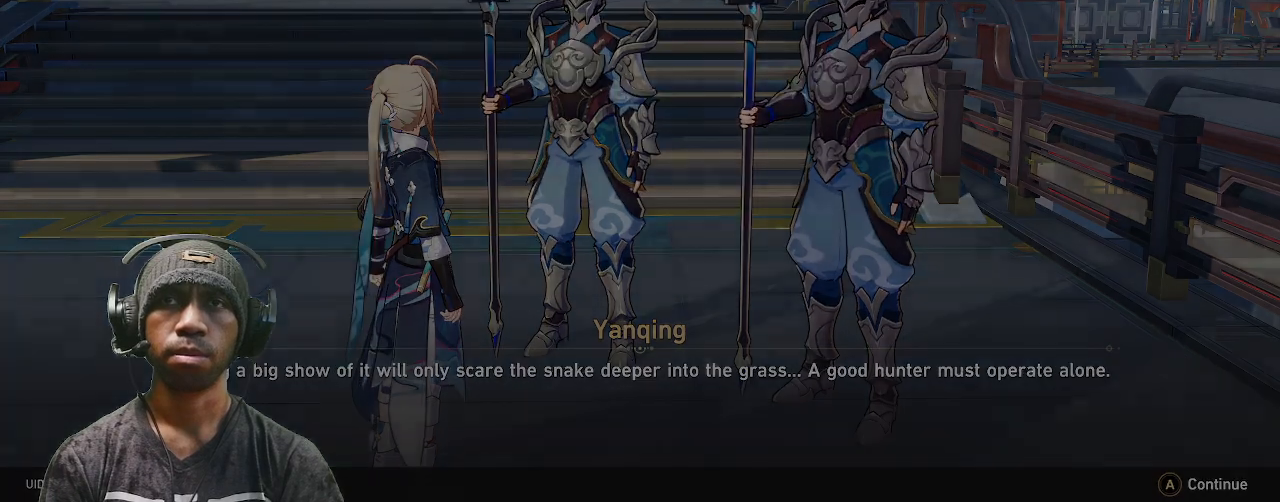
{"buttons": ["R2"], "left_stick": "center", "right_stick": "center", "events": []}
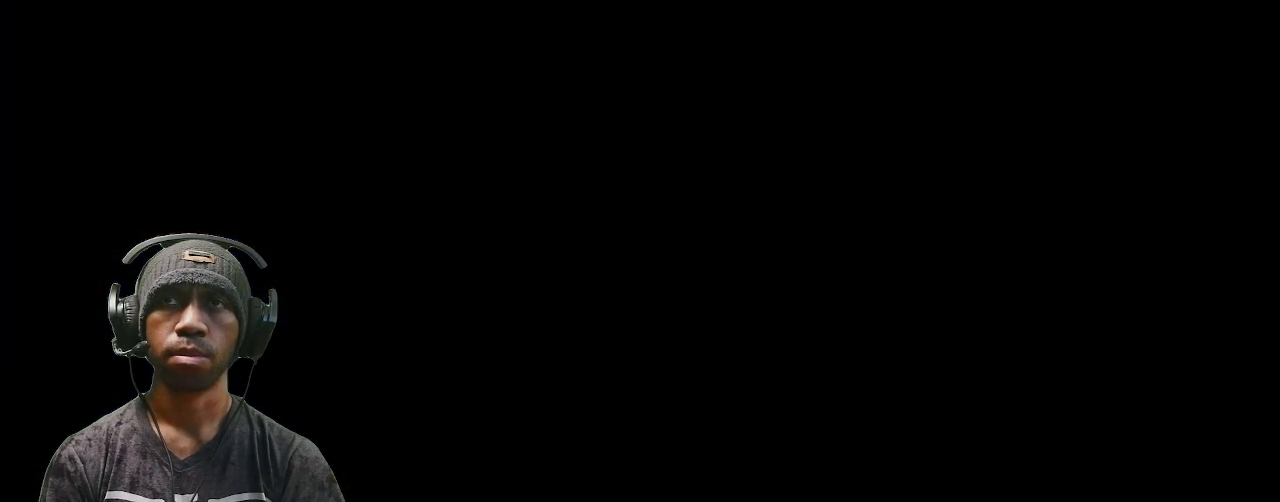
{"buttons": ["R2"], "left_stick": "center", "right_stick": "center", "events": []}